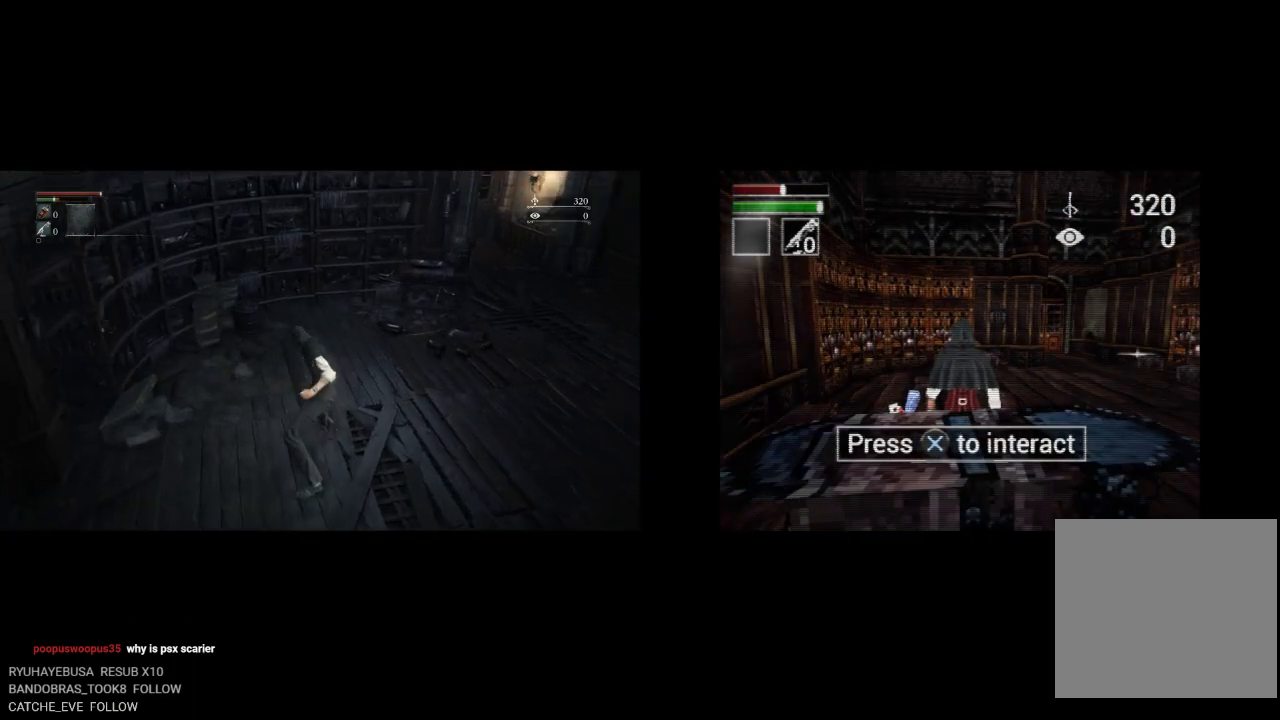
Gameplay with a controller (PlayStation layout); each line is a JSON object with the inputs held at the frame after it (dt_ms = milliseconds from this image to that frame). "button_events" lists button changes between this image and that frame as [ms after this image, input, new state], when the widget could be followed in between (sticks are given only as held states). Not read: L1 R1.
{"dt_ms": 1000, "buttons": [], "left_stick": "right", "right_stick": "right", "button_events": []}
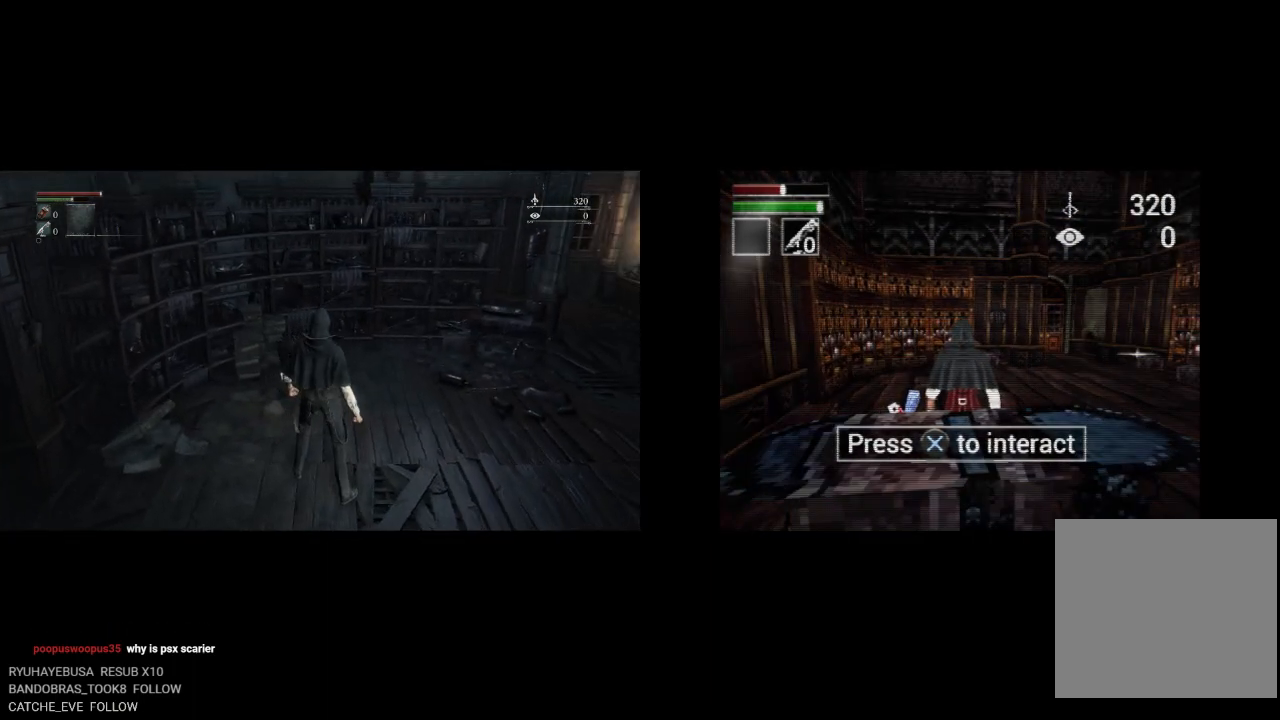
{"dt_ms": 500, "buttons": [], "left_stick": "up-right", "right_stick": "center", "button_events": []}
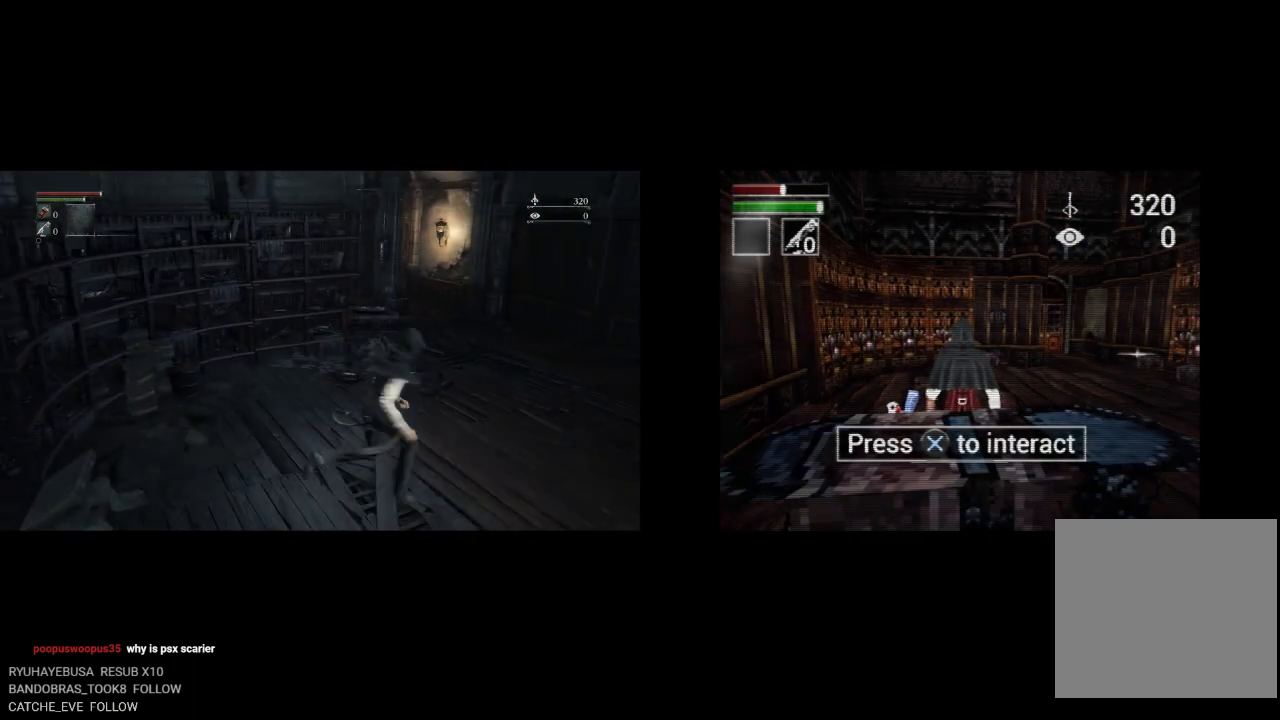
{"dt_ms": 500, "buttons": [], "left_stick": "up", "right_stick": "center", "button_events": []}
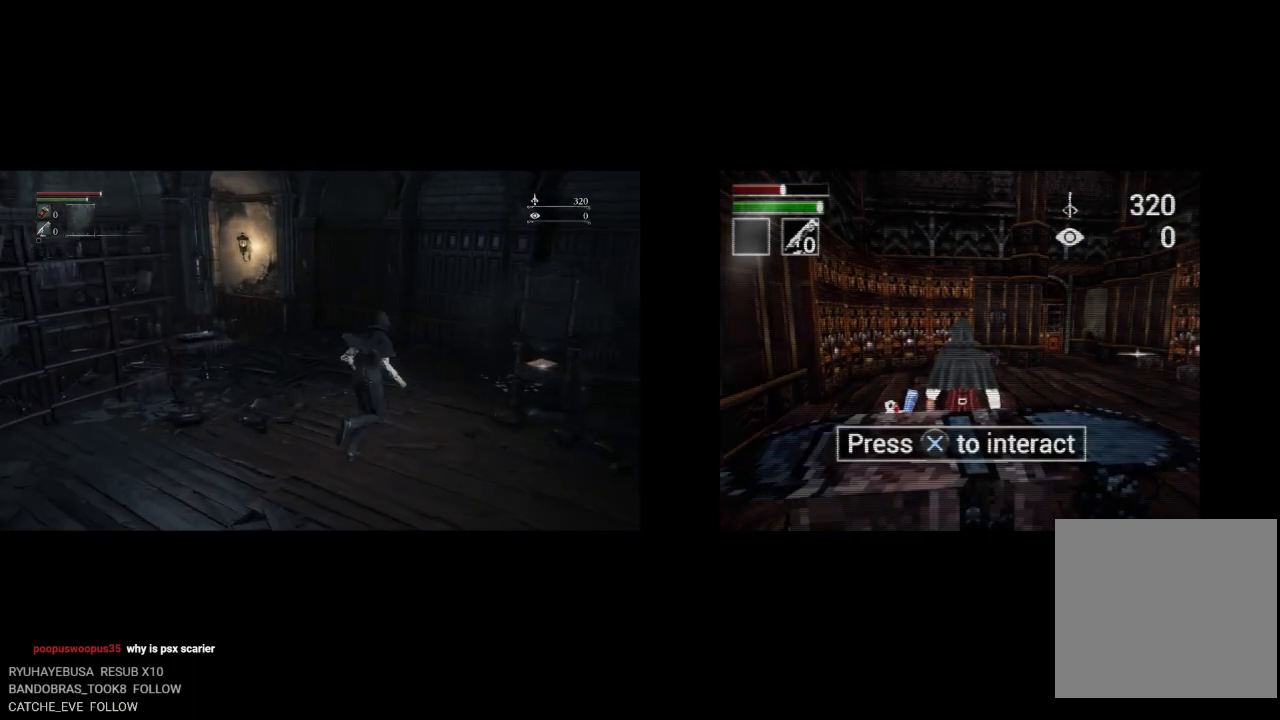
{"dt_ms": 500, "buttons": ["DPAD_RIGHT"], "left_stick": "down-left", "right_stick": "down-right", "button_events": [[117, "DPAD_RIGHT", "down"]]}
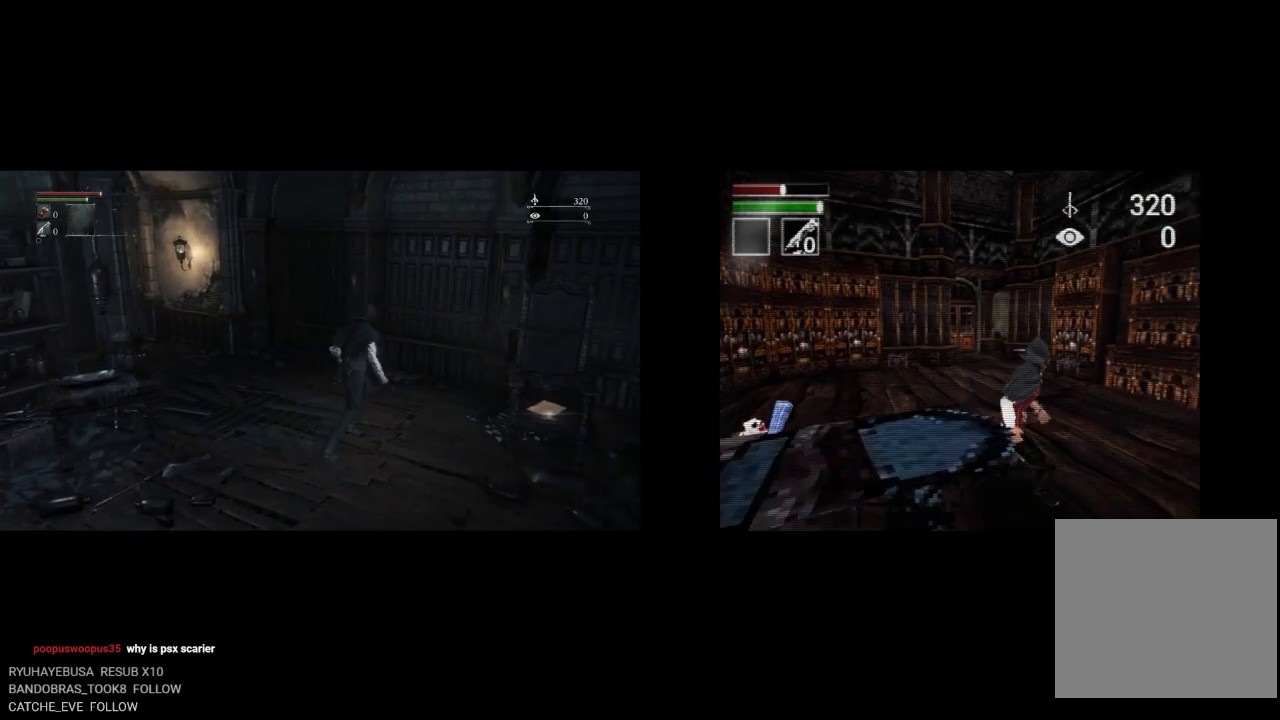
{"dt_ms": 500, "buttons": ["DPAD_UP"], "left_stick": "up-right", "right_stick": "center", "button_events": [[400, "DPAD_RIGHT", "up"], [500, "DPAD_UP", "down"]]}
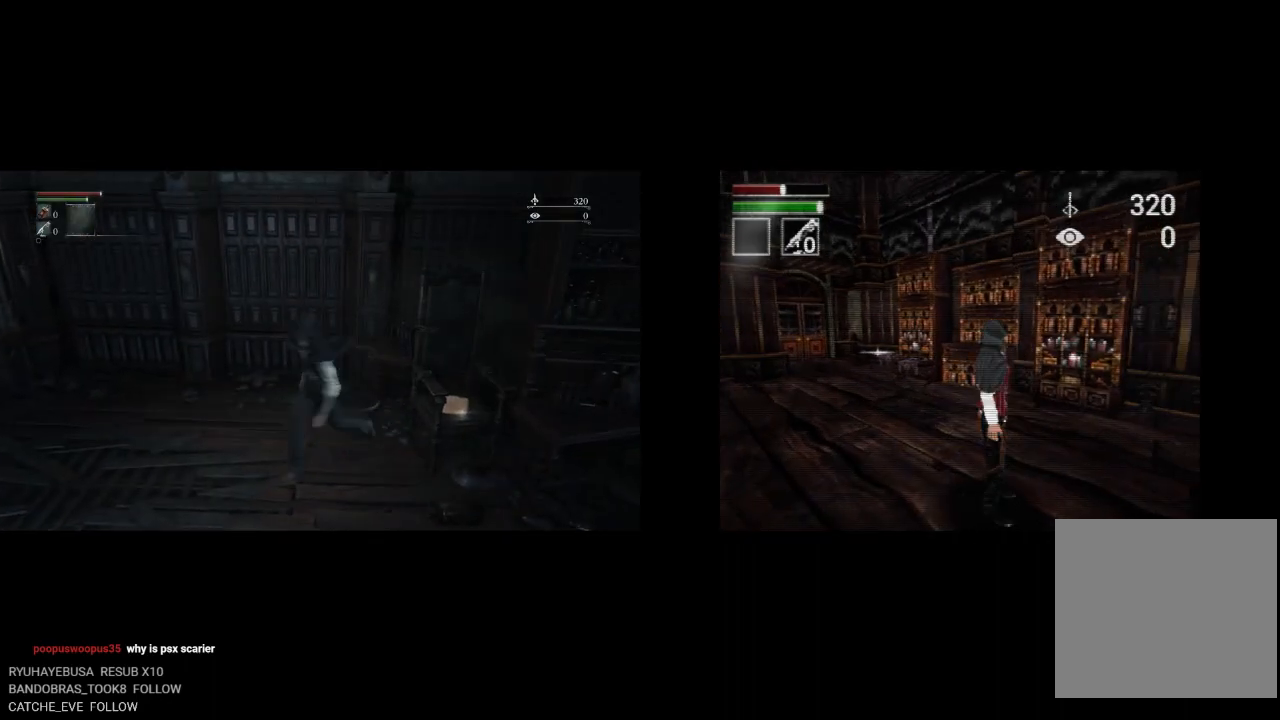
{"dt_ms": 500, "buttons": ["DPAD_UP"], "left_stick": "left", "right_stick": "down-left", "button_events": []}